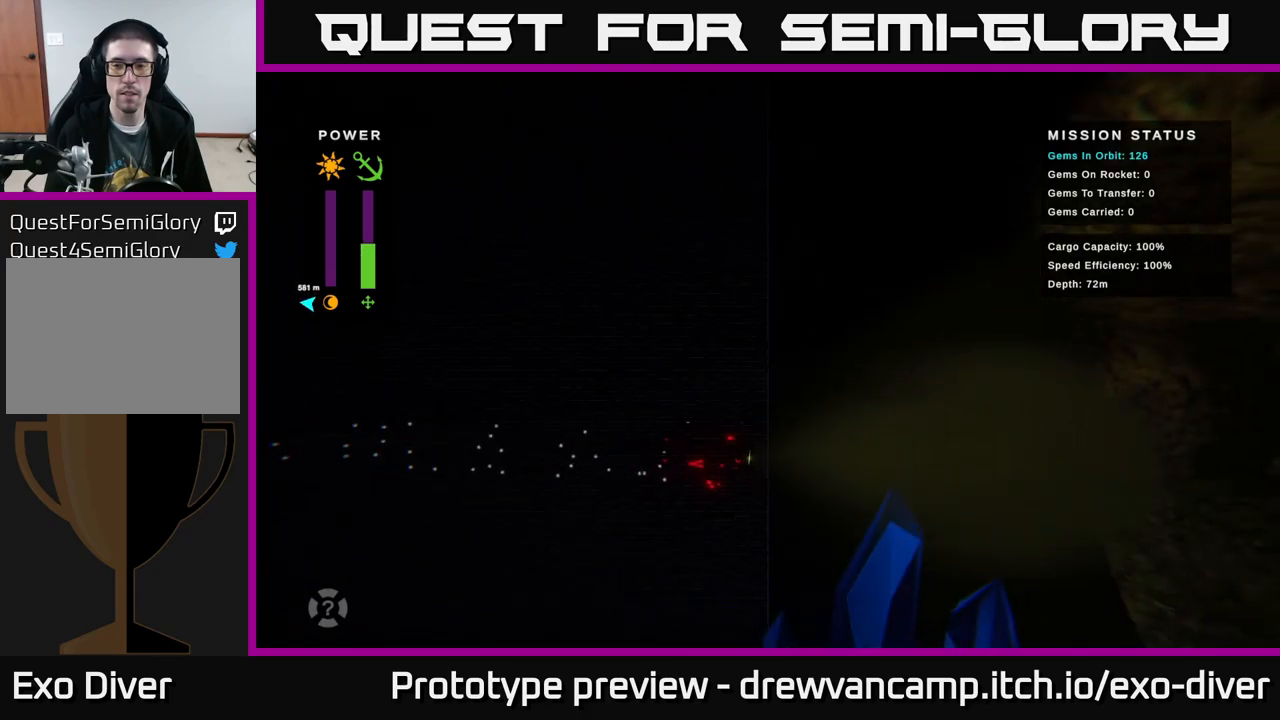
Gameplay with a controller (Xbox layout); each line is a JSON object with the inputs held at the frame after it. "events" lists button and stick changes between this image and that frame as [ms after this image, input, new state], when the widget could be followed in between.
{"buttons": [], "left_stick": "right", "right_stick": "center", "events": []}
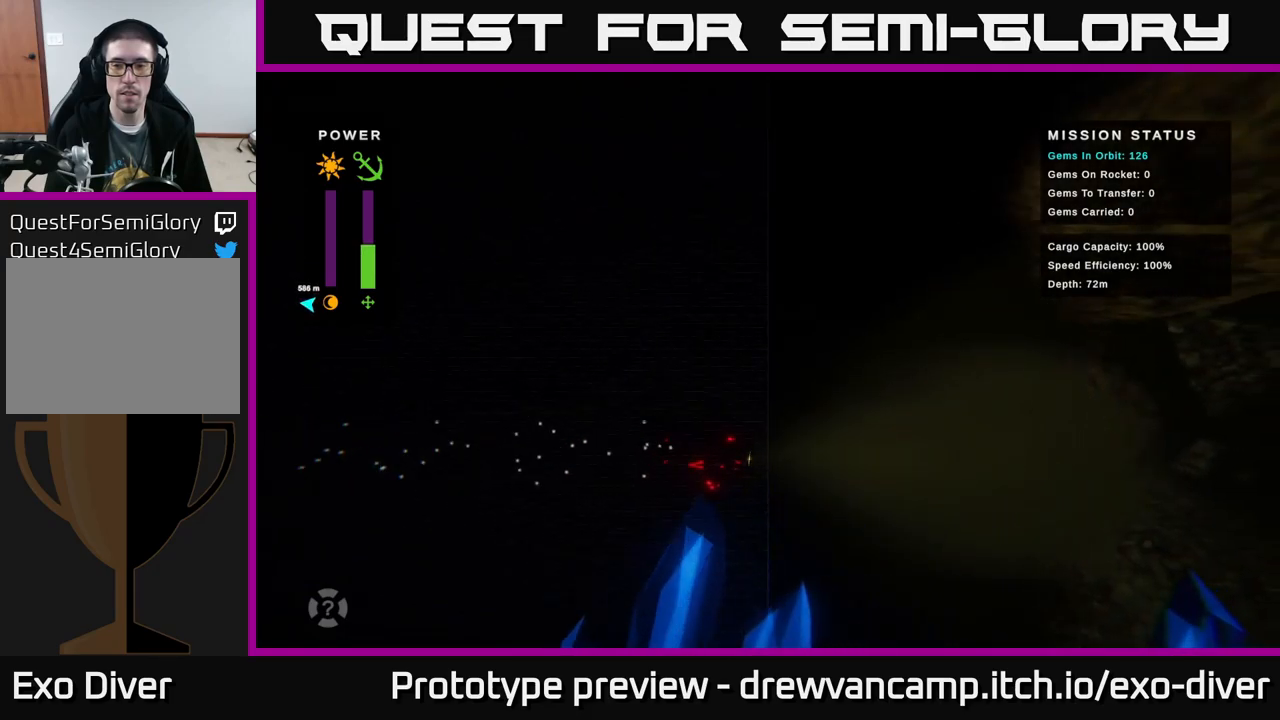
{"buttons": [], "left_stick": "right", "right_stick": "center", "events": []}
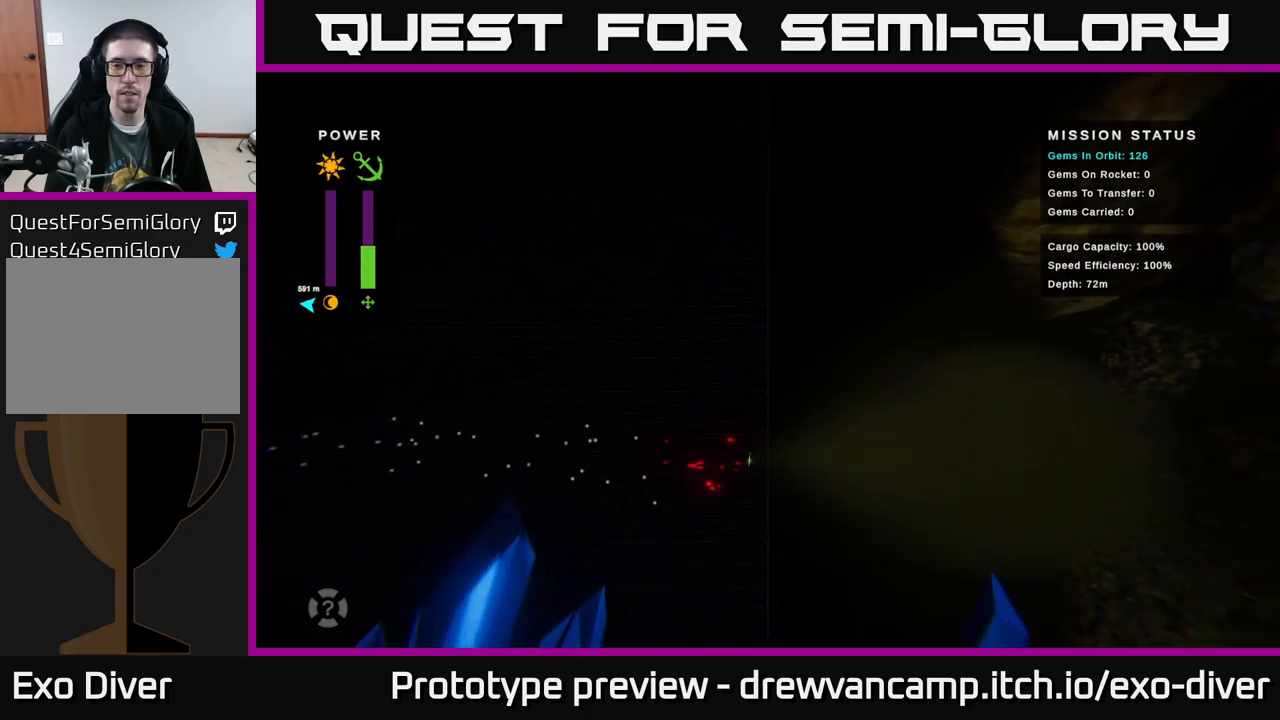
{"buttons": [], "left_stick": "right", "right_stick": "center", "events": []}
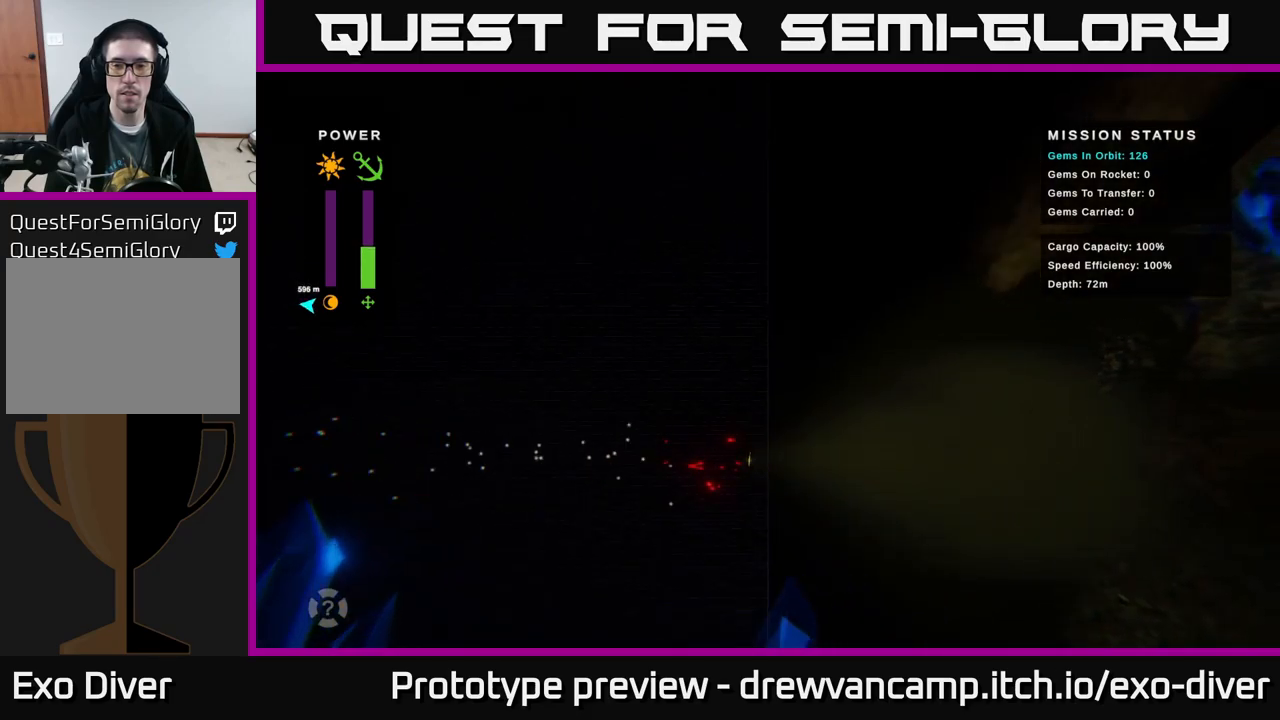
{"buttons": [], "left_stick": "right", "right_stick": "center", "events": []}
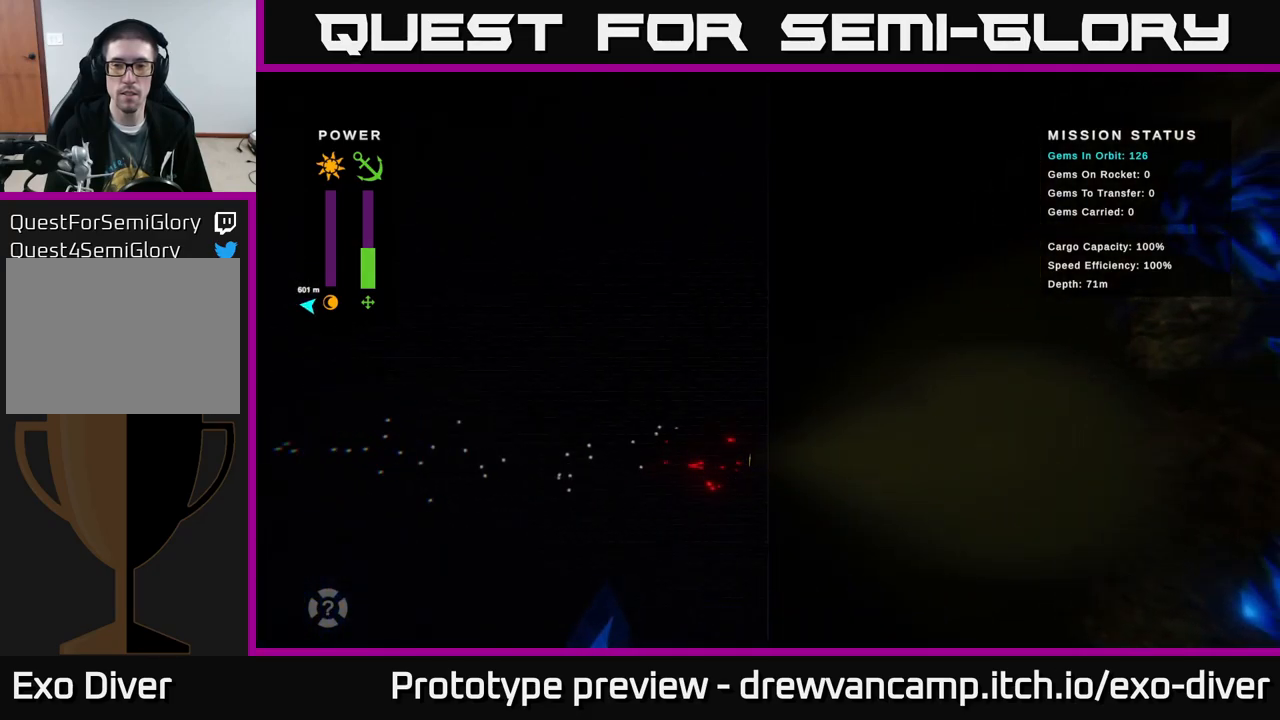
{"buttons": [], "left_stick": "right", "right_stick": "center", "events": []}
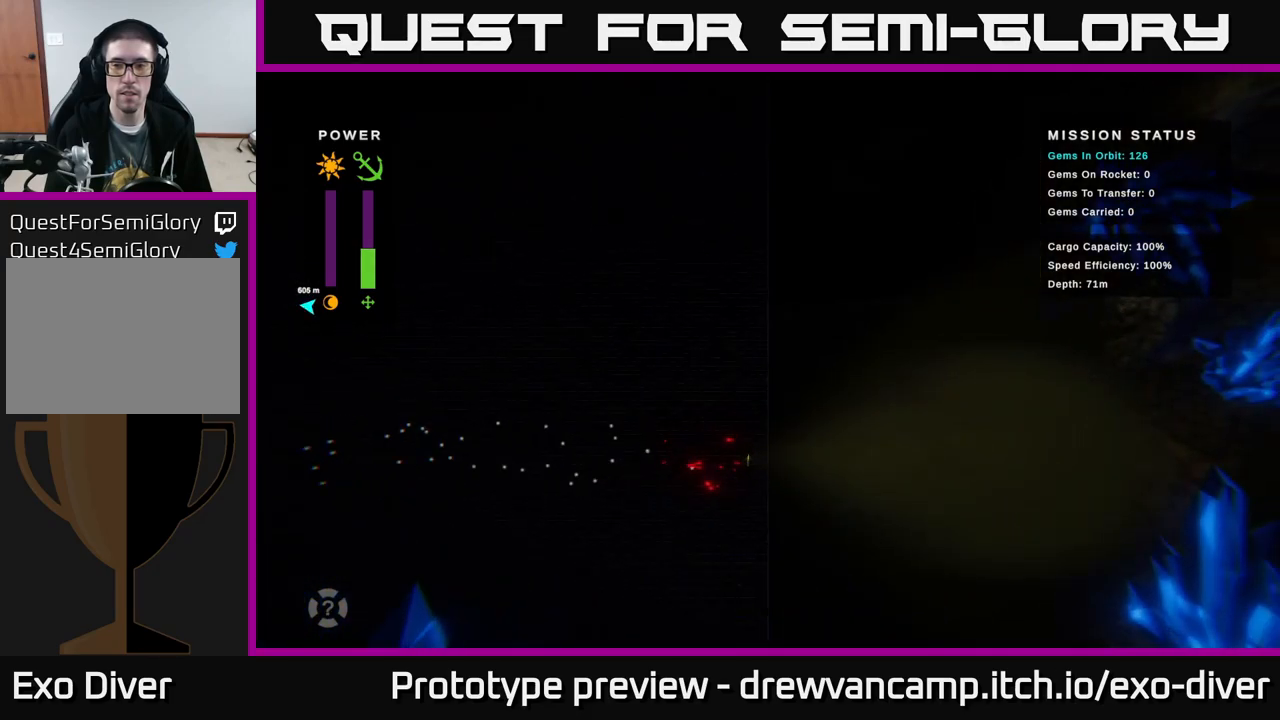
{"buttons": [], "left_stick": "right", "right_stick": "center", "events": []}
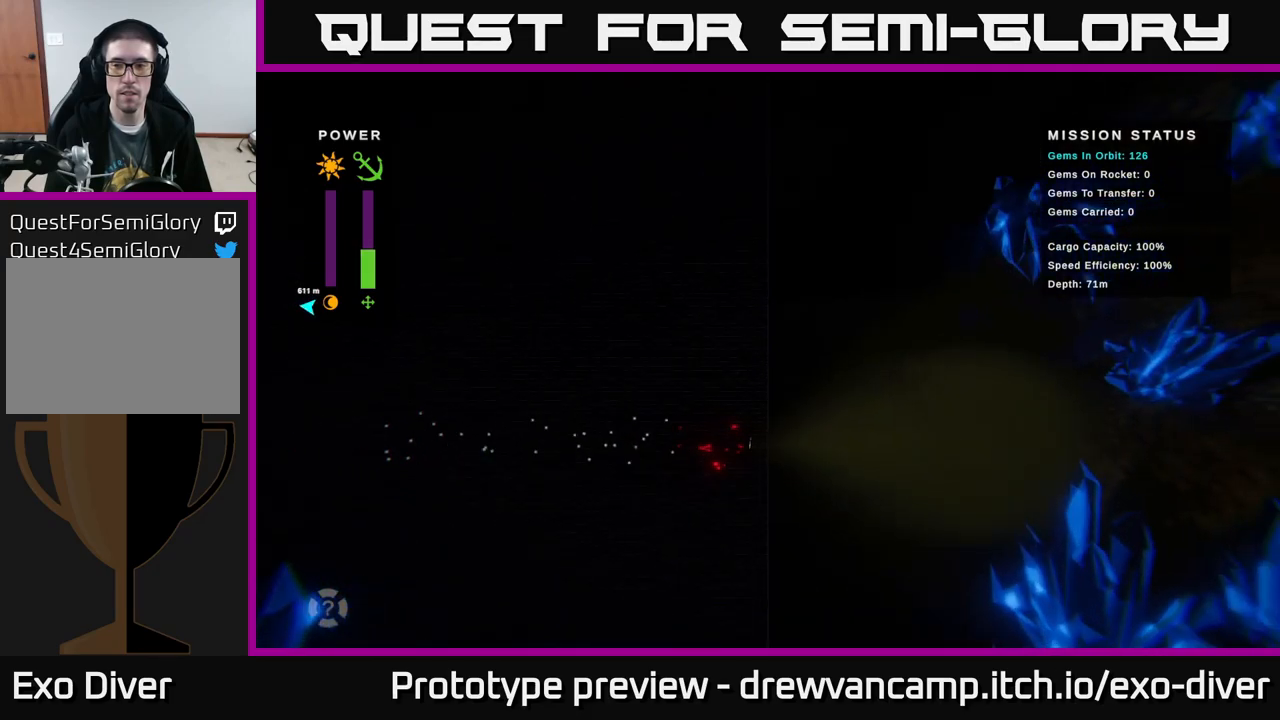
{"buttons": [], "left_stick": "right", "right_stick": "center", "events": []}
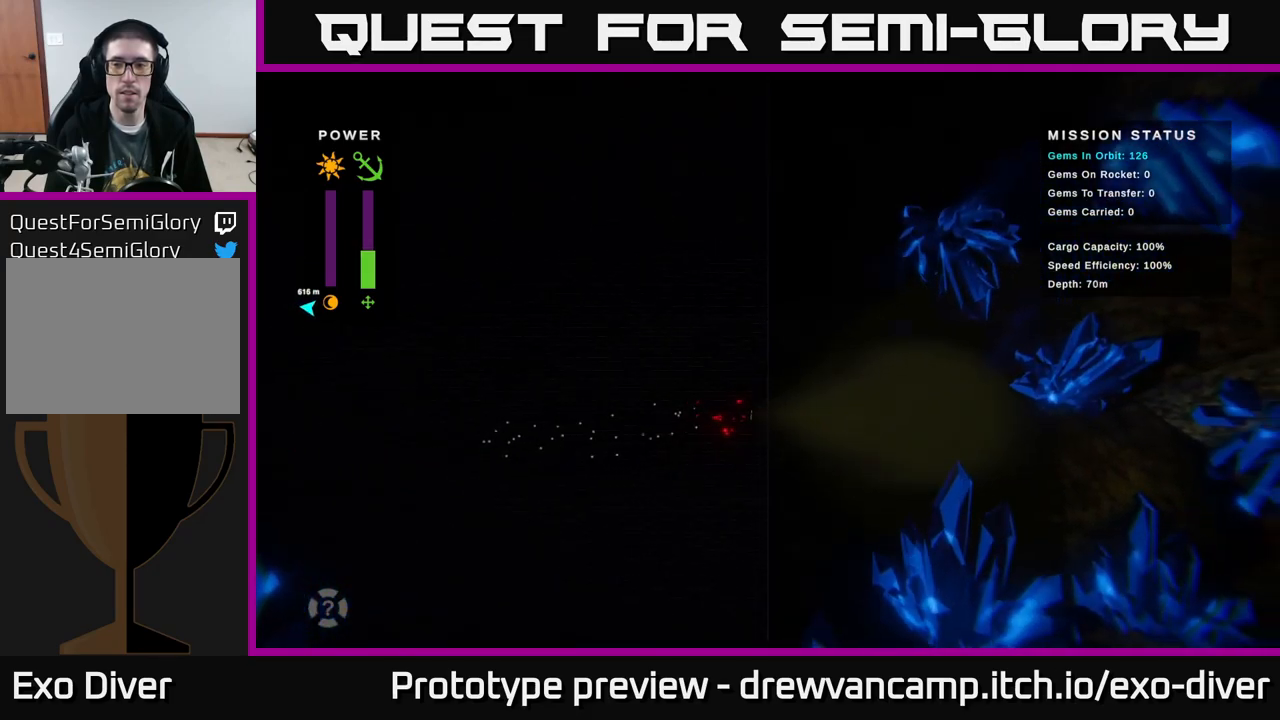
{"buttons": [], "left_stick": "right", "right_stick": "center", "events": []}
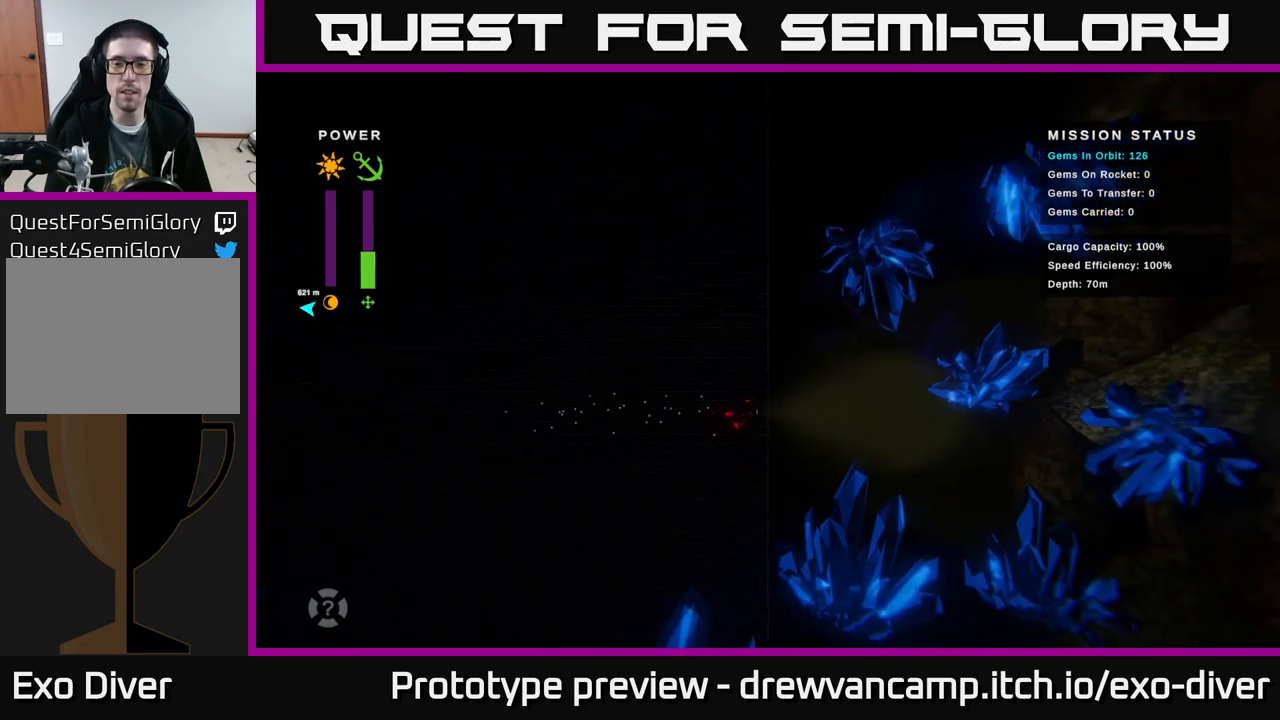
{"buttons": [], "left_stick": "right", "right_stick": "center", "events": []}
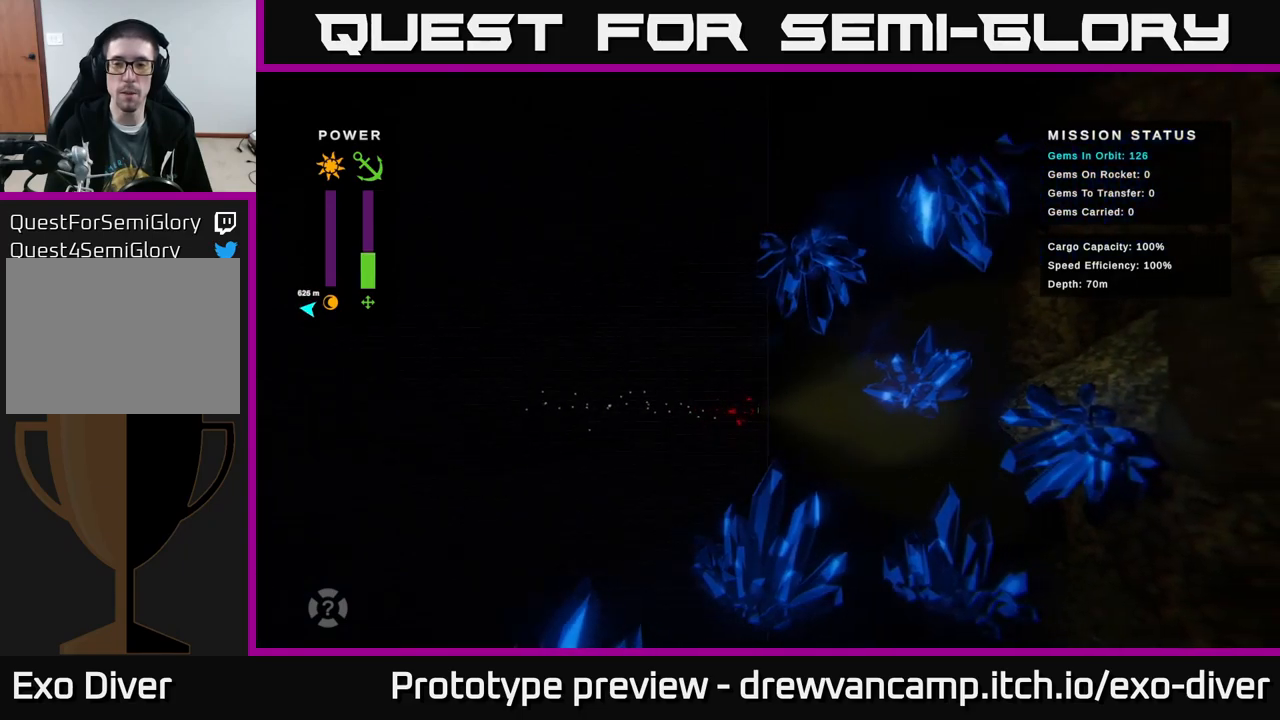
{"buttons": [], "left_stick": "up-right", "right_stick": "center", "events": [[433, "left_stick", "up-right"]]}
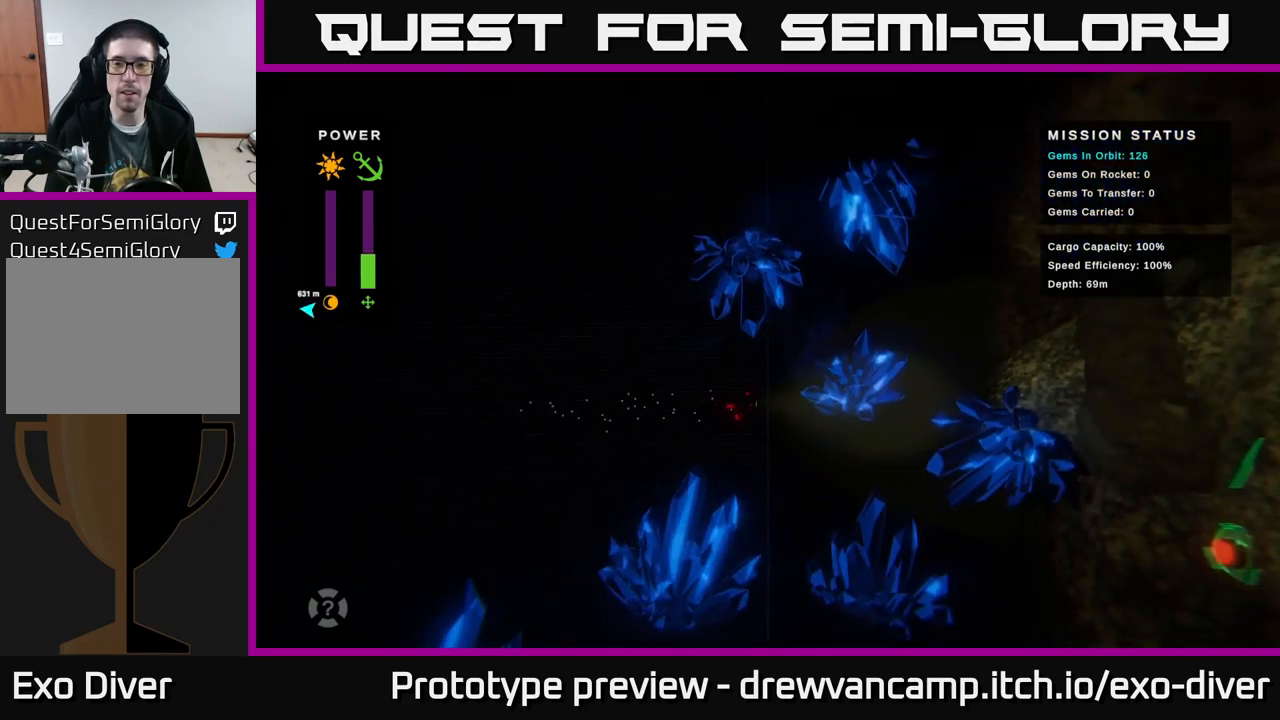
{"buttons": [], "left_stick": "right", "right_stick": "center", "events": [[200, "left_stick", "right"]]}
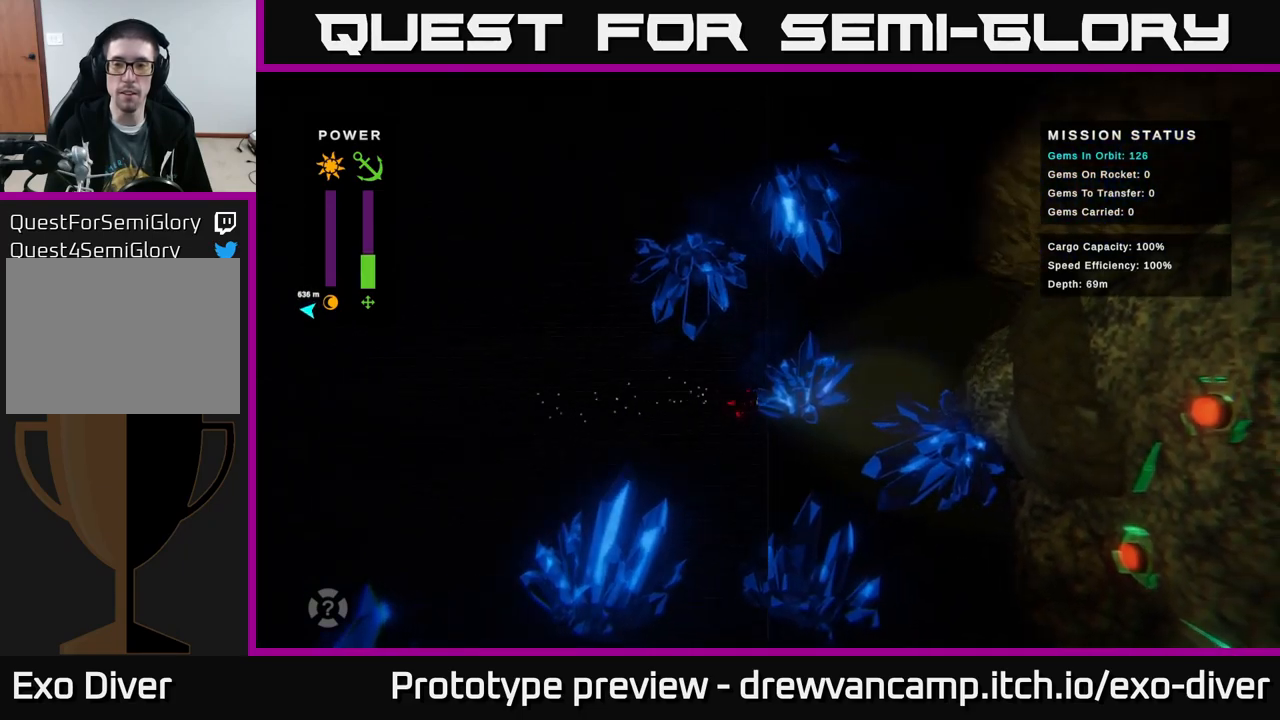
{"buttons": [], "left_stick": "center", "right_stick": "center", "events": [[367, "left_stick", "center"]]}
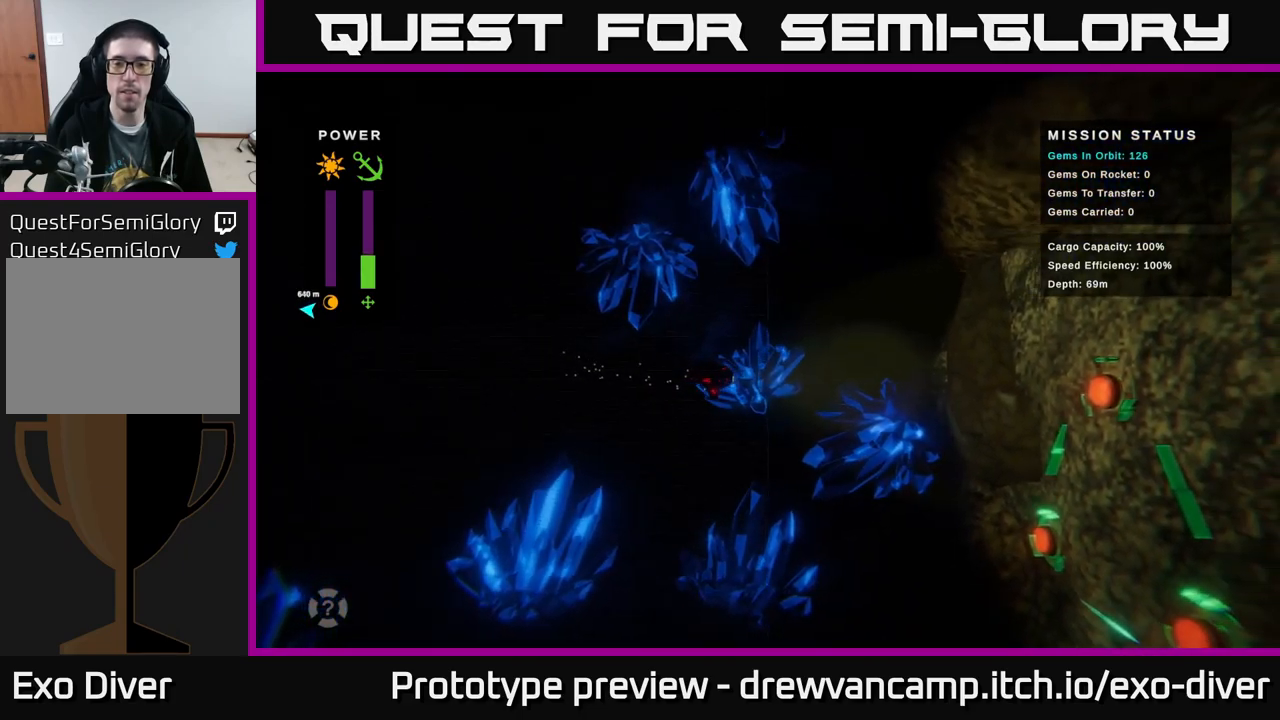
{"buttons": [], "left_stick": "up-right", "right_stick": "center", "events": [[133, "left_stick", "up-right"]]}
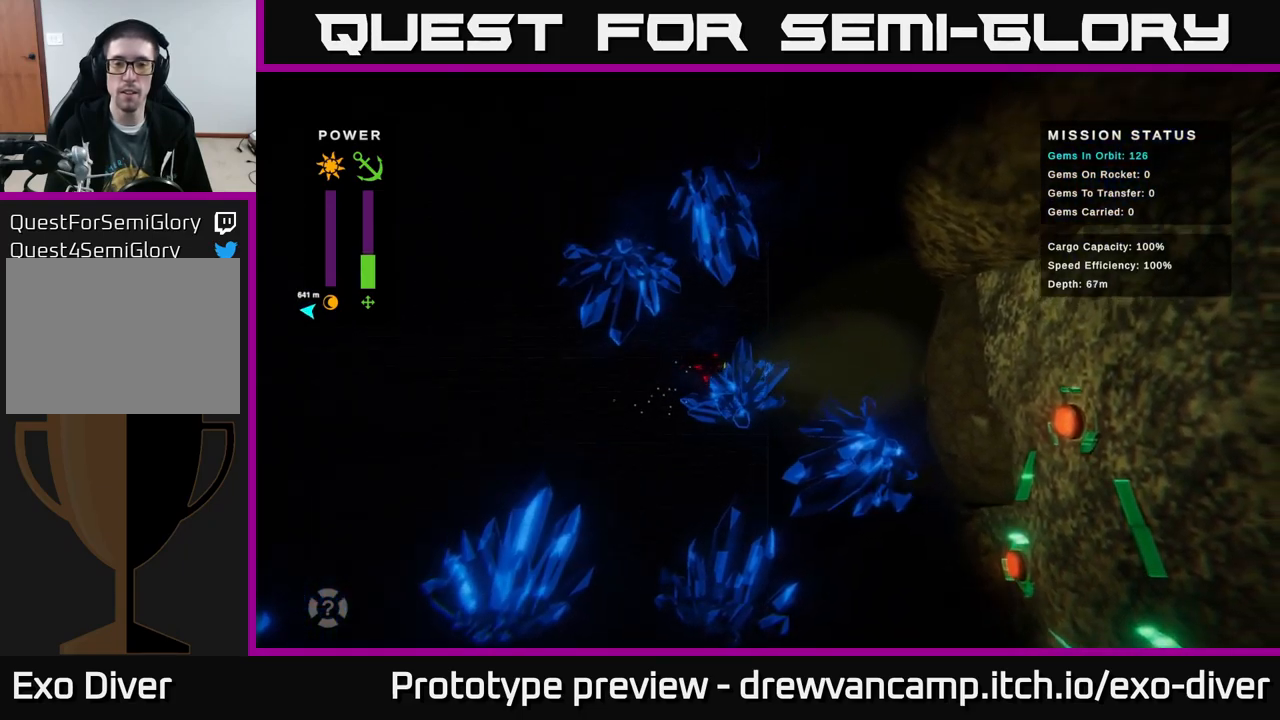
{"buttons": [], "left_stick": "up", "right_stick": "center", "events": [[67, "left_stick", "up"], [167, "A", "down"], [367, "A", "up"]]}
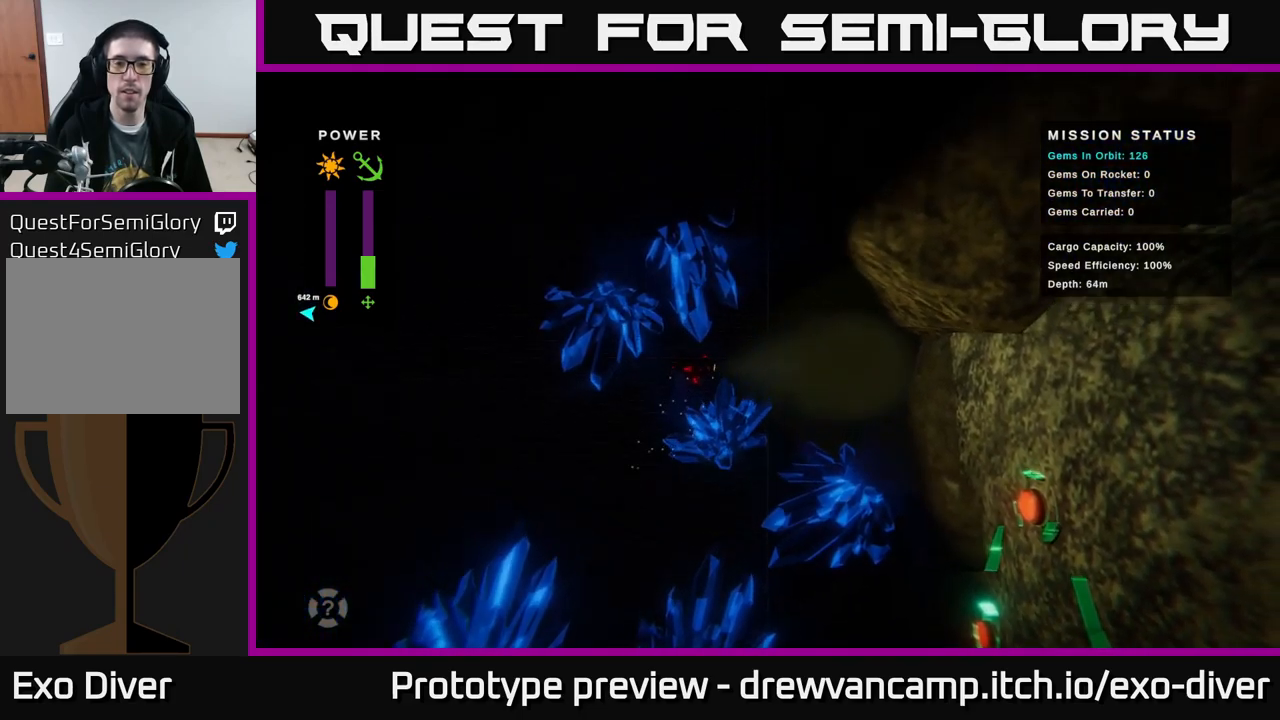
{"buttons": [], "left_stick": "up", "right_stick": "center", "events": [[133, "A", "down"], [150, "A", "up"], [367, "A", "down"], [467, "A", "up"]]}
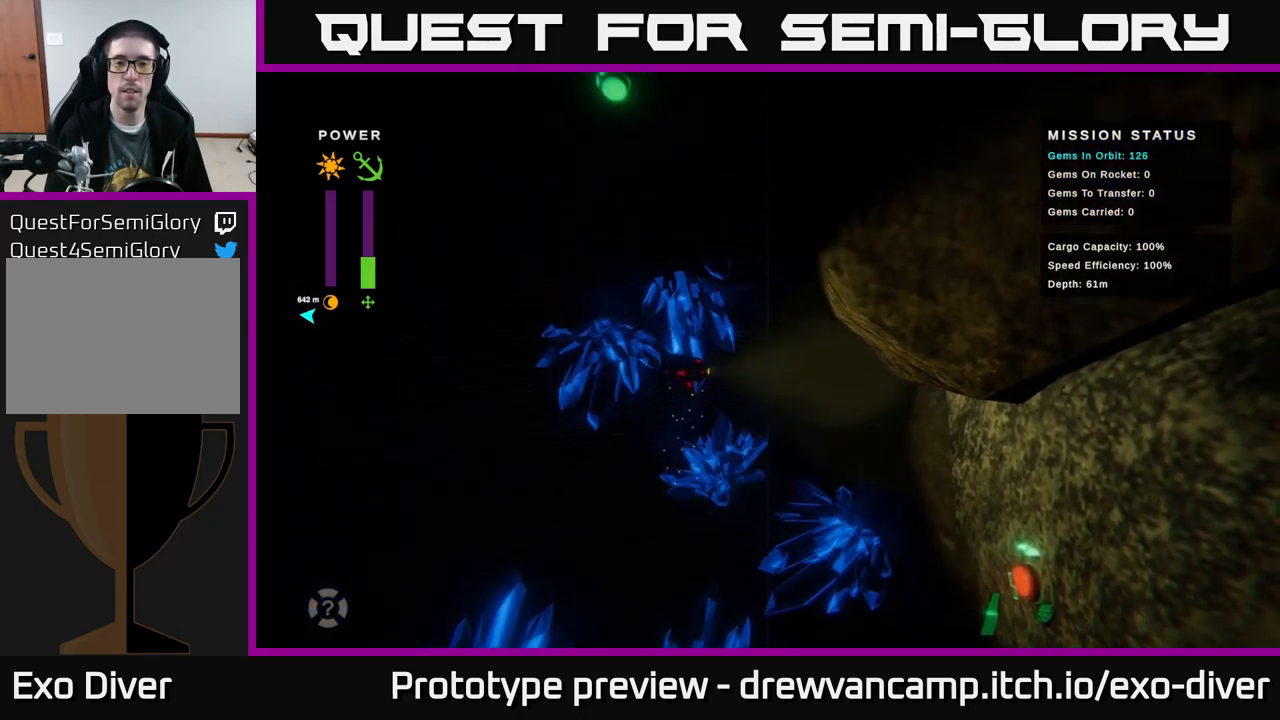
{"buttons": ["A"], "left_stick": "up", "right_stick": "center", "events": [[100, "left_stick", "up-left"], [183, "A", "down"], [250, "A", "up"], [350, "left_stick", "up"], [367, "A", "down"]]}
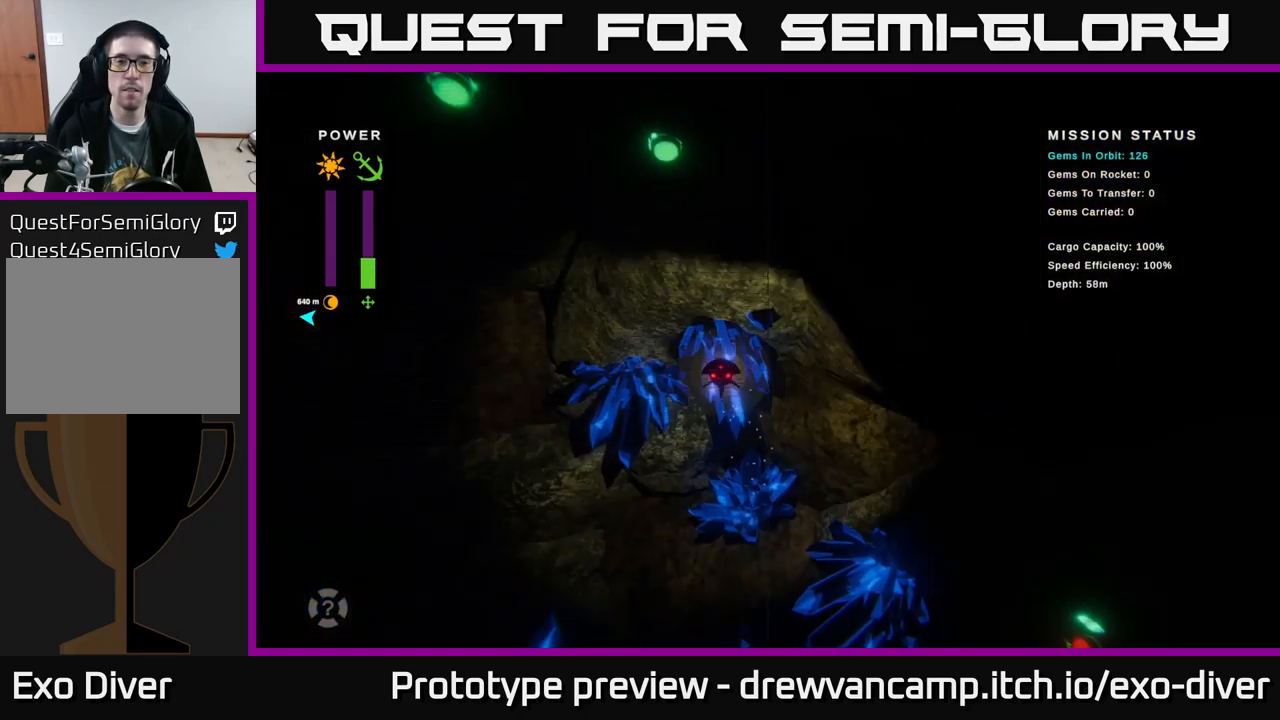
{"buttons": [], "left_stick": "up-left", "right_stick": "center", "events": [[17, "A", "up"], [133, "A", "down"], [250, "A", "up"], [267, "left_stick", "up-left"]]}
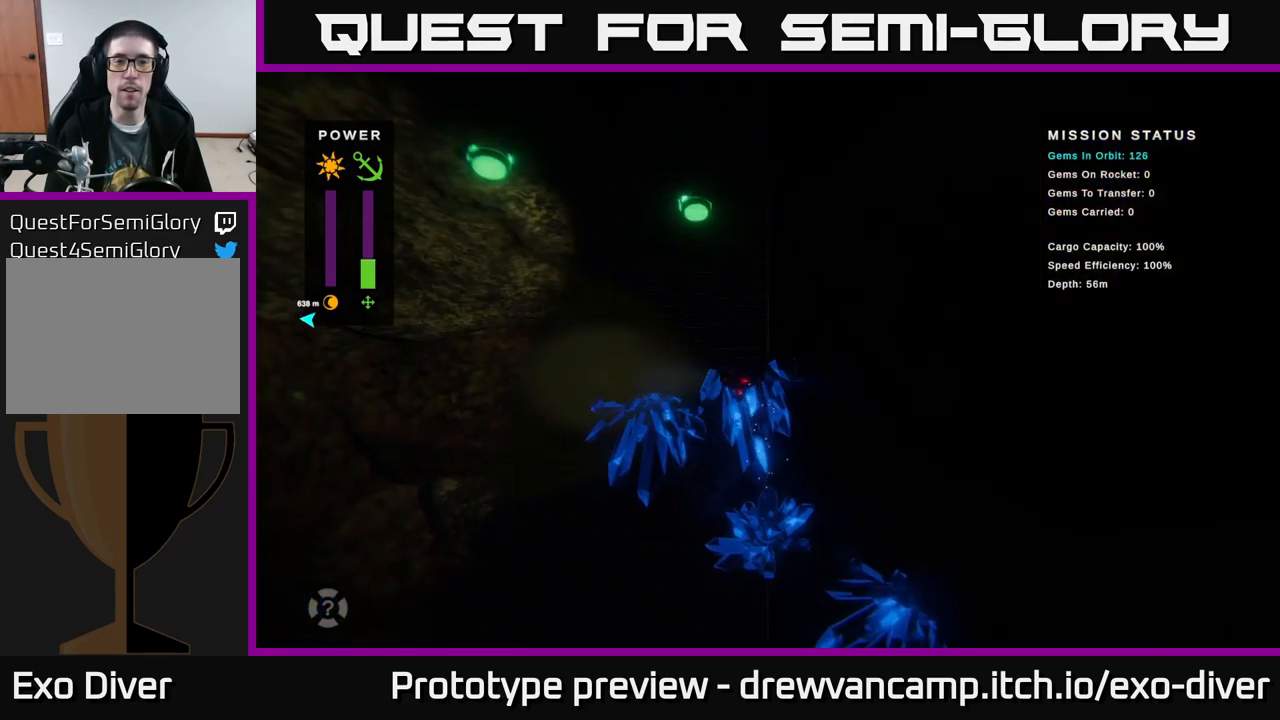
{"buttons": [], "left_stick": "up-left", "right_stick": "center", "events": [[33, "A", "down"], [183, "A", "up"]]}
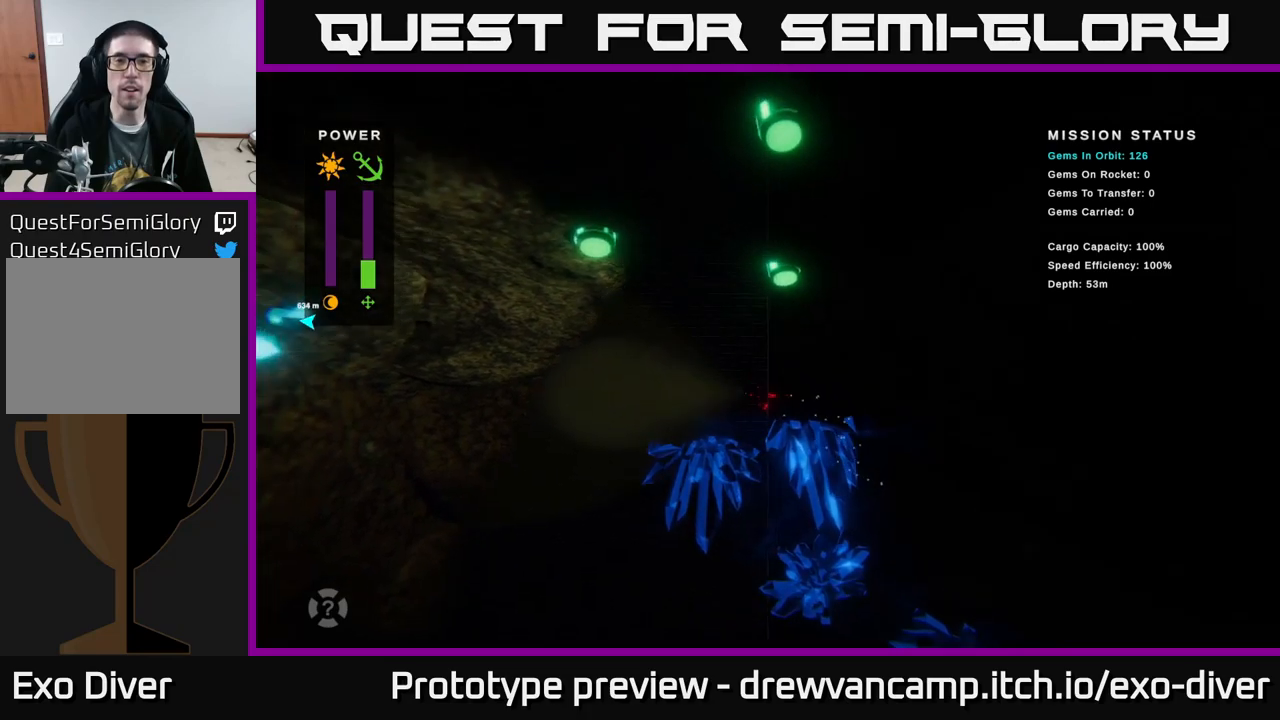
{"buttons": [], "left_stick": "up", "right_stick": "center", "events": [[334, "left_stick", "up"]]}
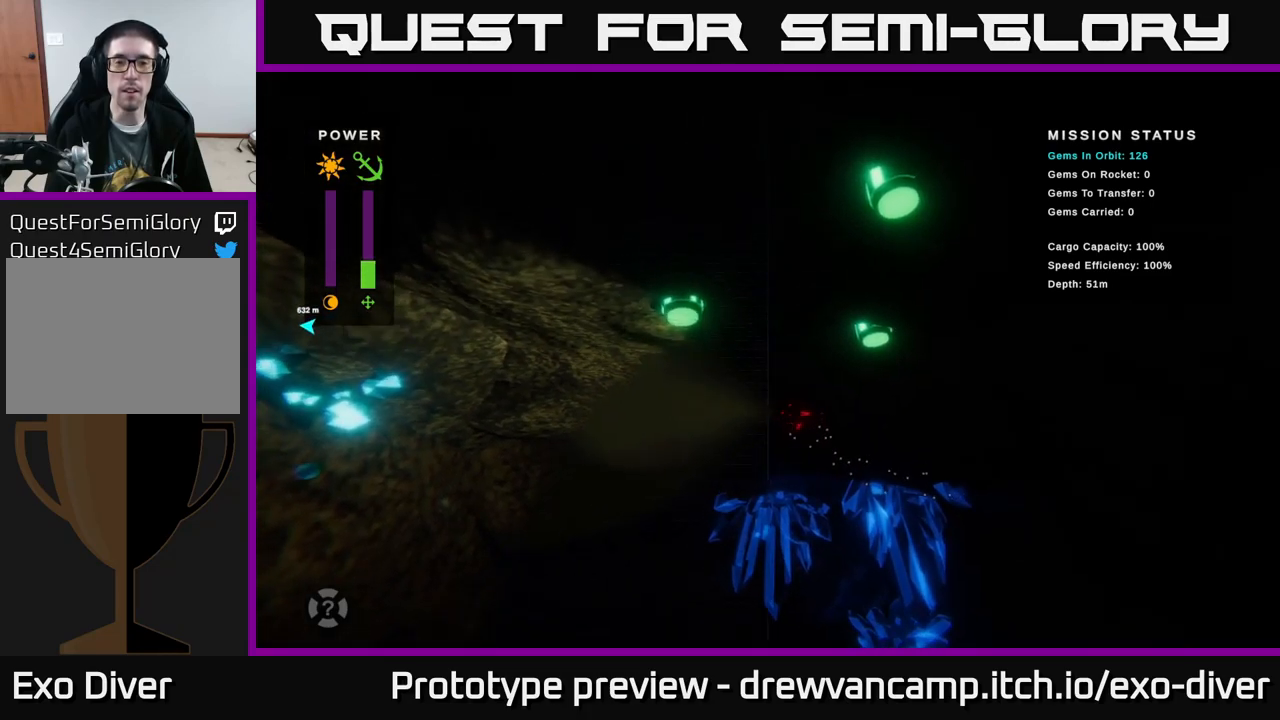
{"buttons": [], "left_stick": "up", "right_stick": "center", "events": [[250, "A", "down"], [417, "A", "up"]]}
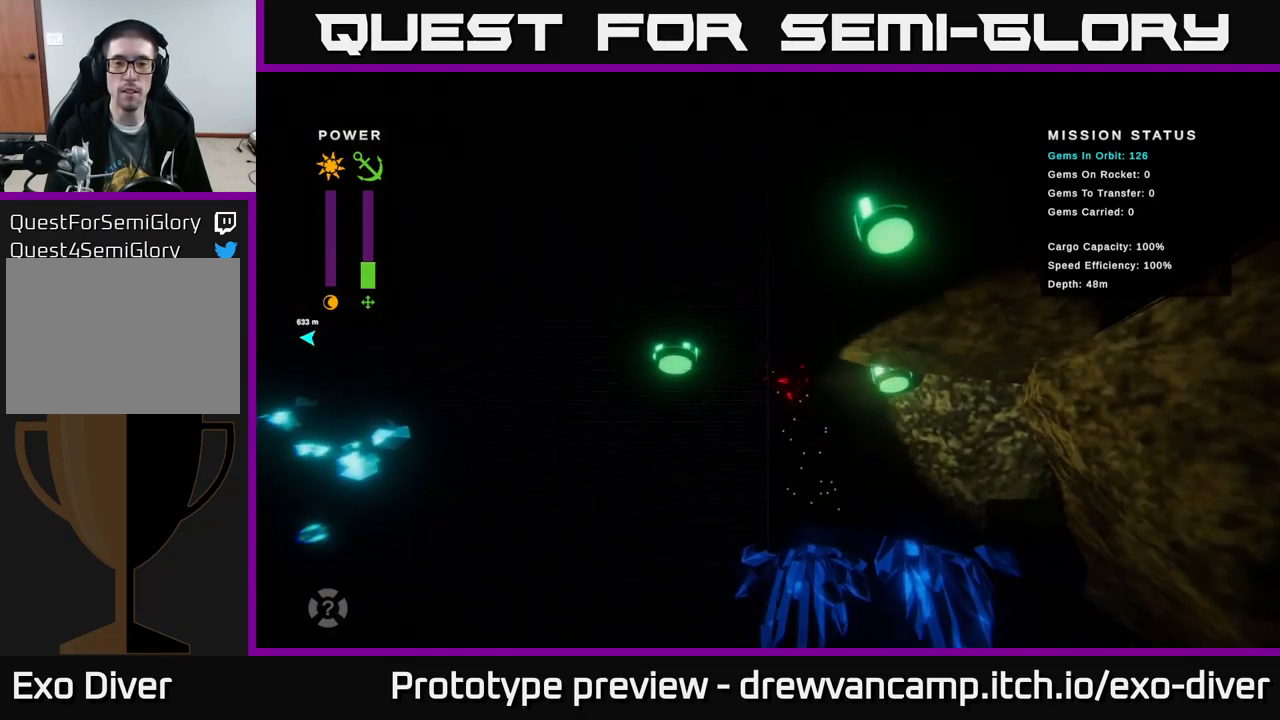
{"buttons": [], "left_stick": "up", "right_stick": "center", "events": [[134, "A", "down"], [134, "left_stick", "up-right"], [250, "left_stick", "up"], [300, "A", "up"]]}
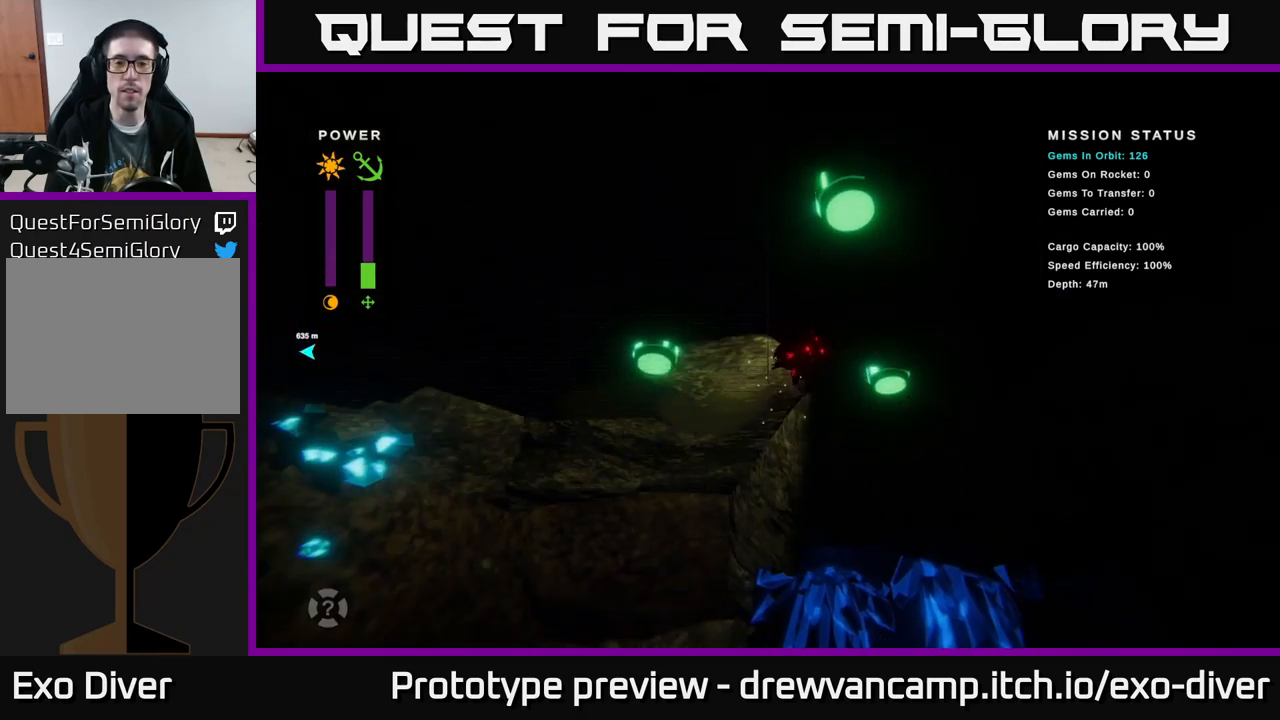
{"buttons": [], "left_stick": "up-right", "right_stick": "center", "events": [[17, "A", "down"], [50, "left_stick", "center"], [184, "A", "up"], [317, "left_stick", "up-right"]]}
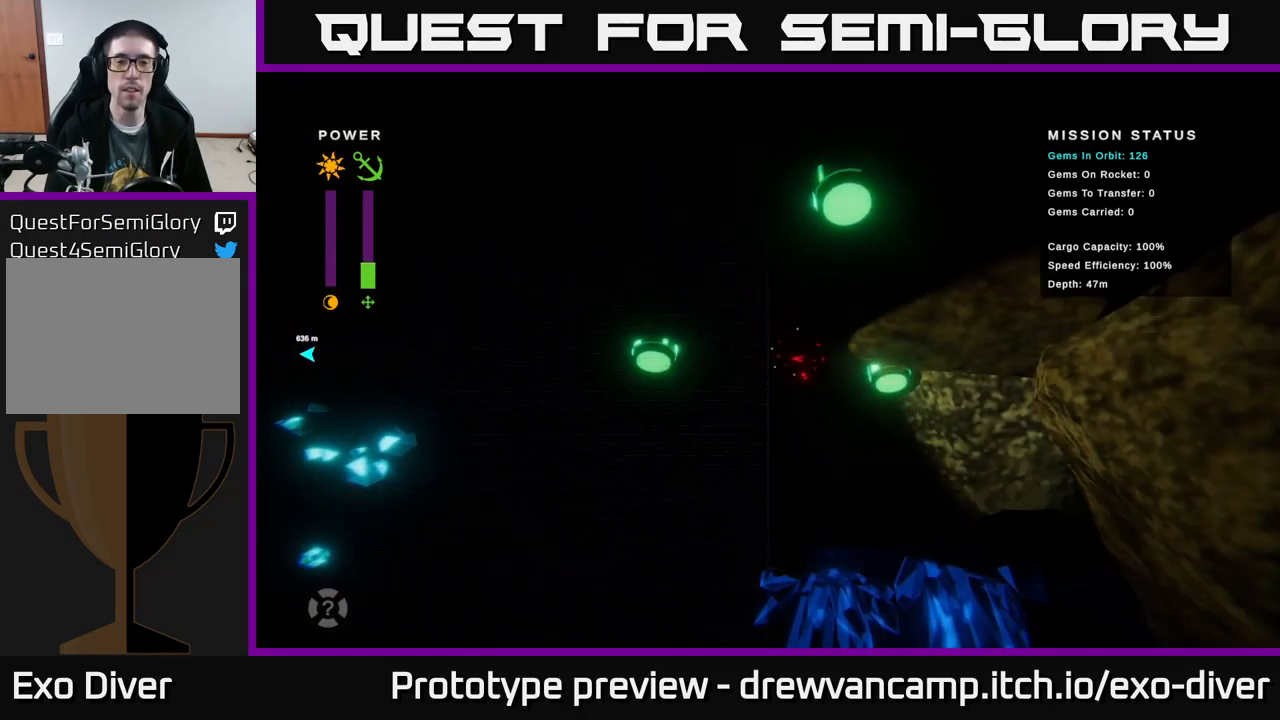
{"buttons": [], "left_stick": "center", "right_stick": "center", "events": [[67, "left_stick", "up"], [367, "left_stick", "center"]]}
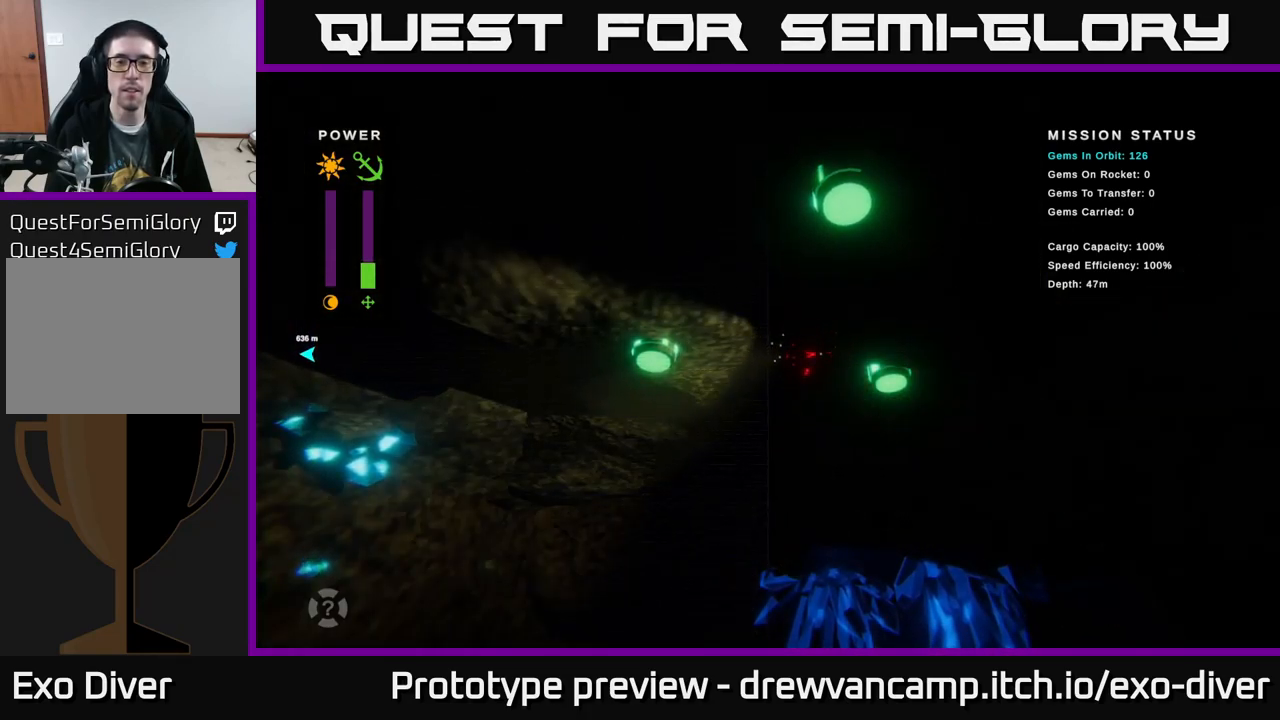
{"buttons": [], "left_stick": "center", "right_stick": "center", "events": []}
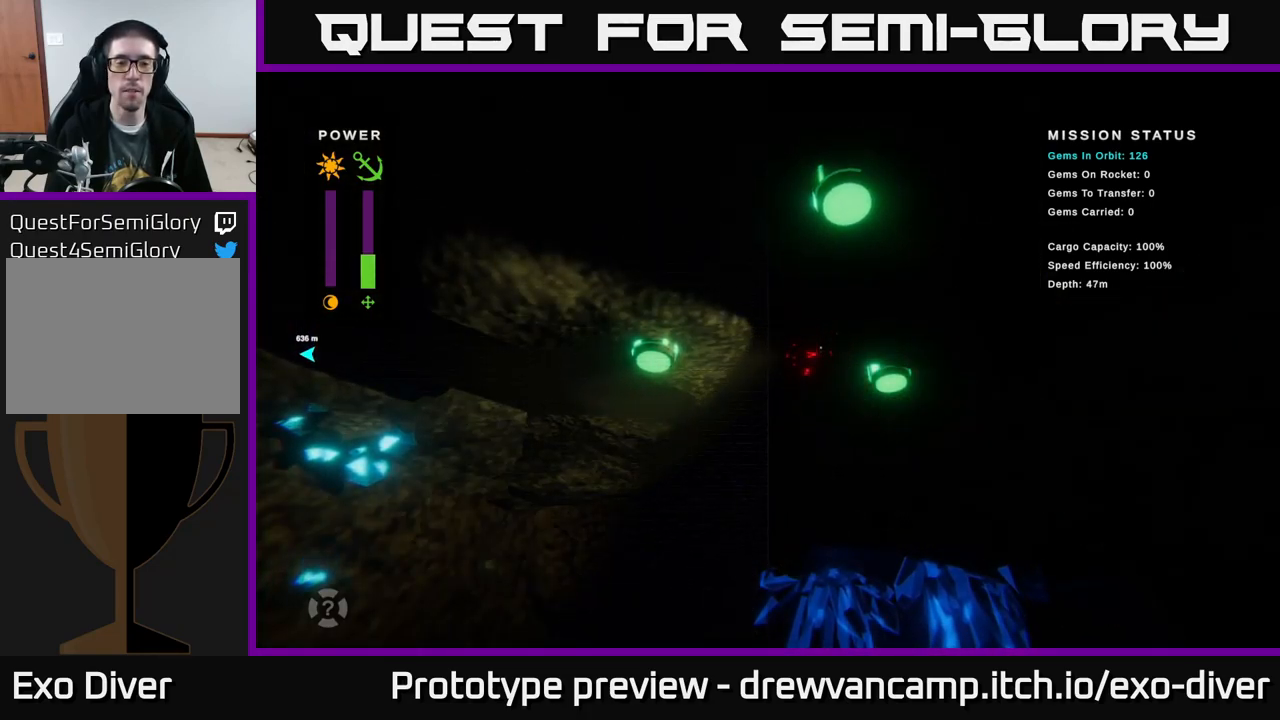
{"buttons": [], "left_stick": "down-left", "right_stick": "center", "events": [[350, "left_stick", "down-left"]]}
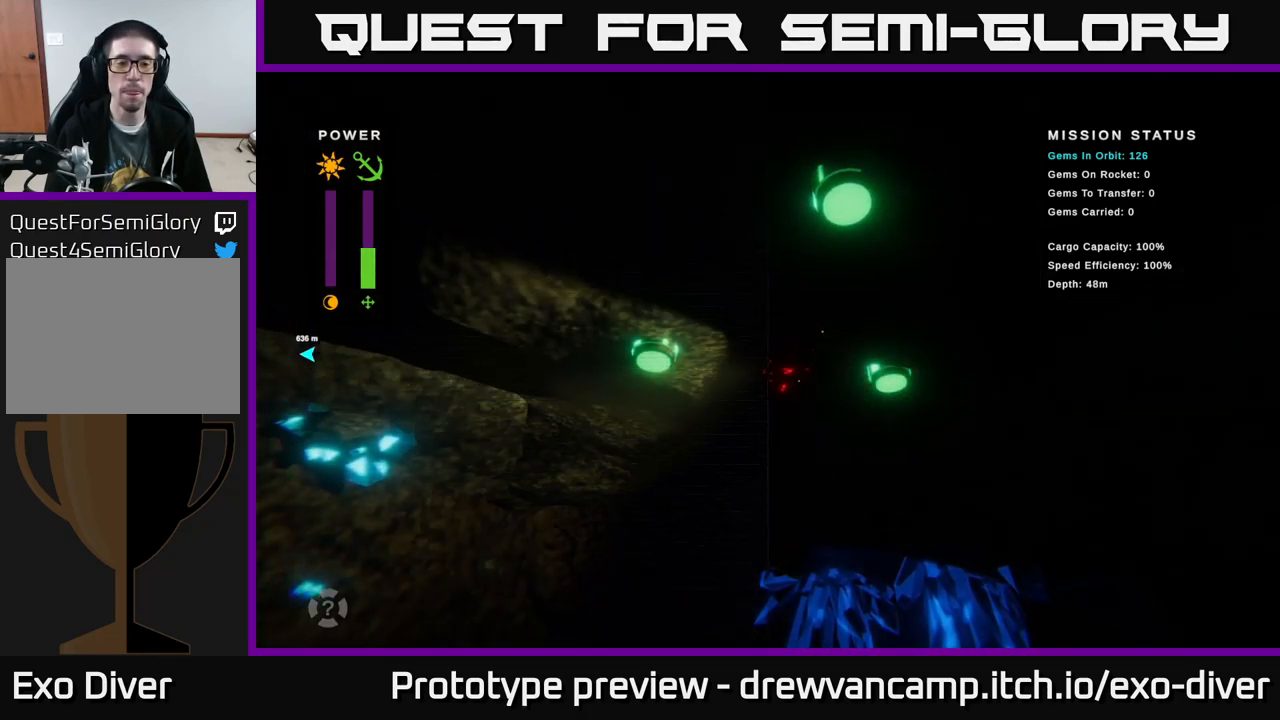
{"buttons": [], "left_stick": "left", "right_stick": "center", "events": [[217, "left_stick", "left"]]}
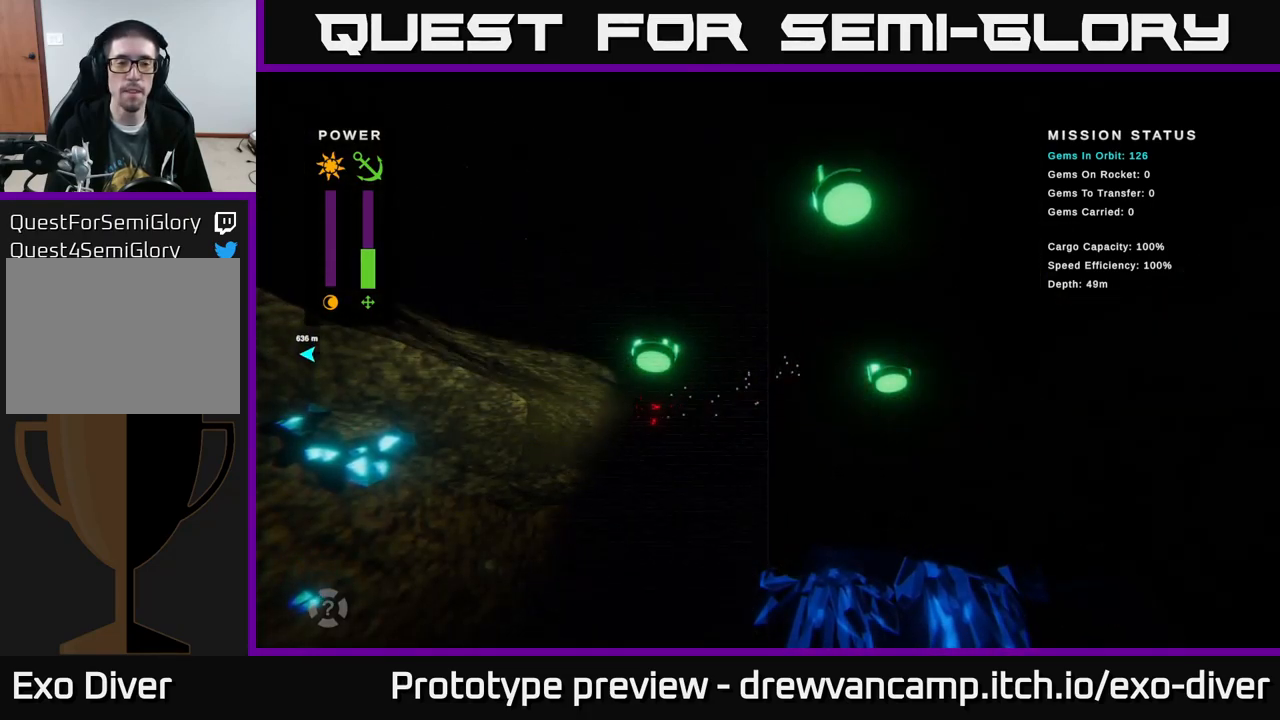
{"buttons": [], "left_stick": "up", "right_stick": "center", "events": [[100, "left_stick", "center"], [150, "left_stick", "right"], [384, "left_stick", "up-right"], [484, "left_stick", "up"]]}
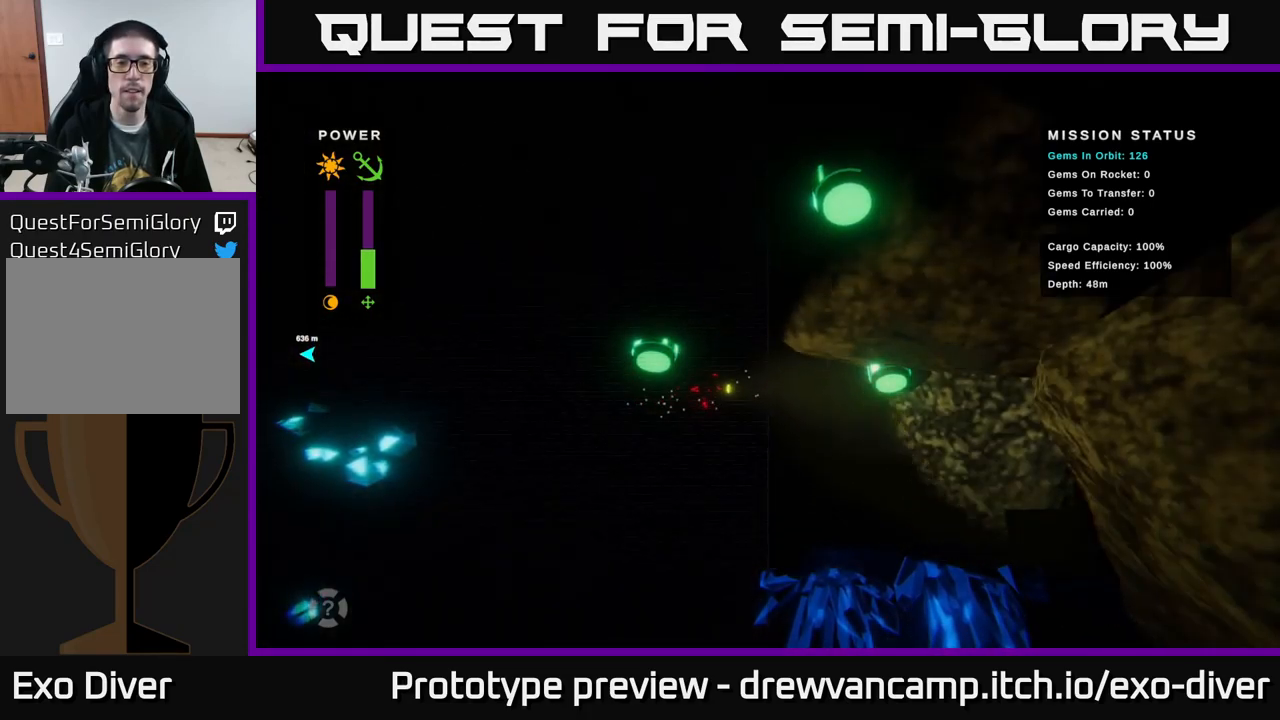
{"buttons": [], "left_stick": "down-right", "right_stick": "center", "events": [[284, "left_stick", "right"], [451, "left_stick", "down-right"]]}
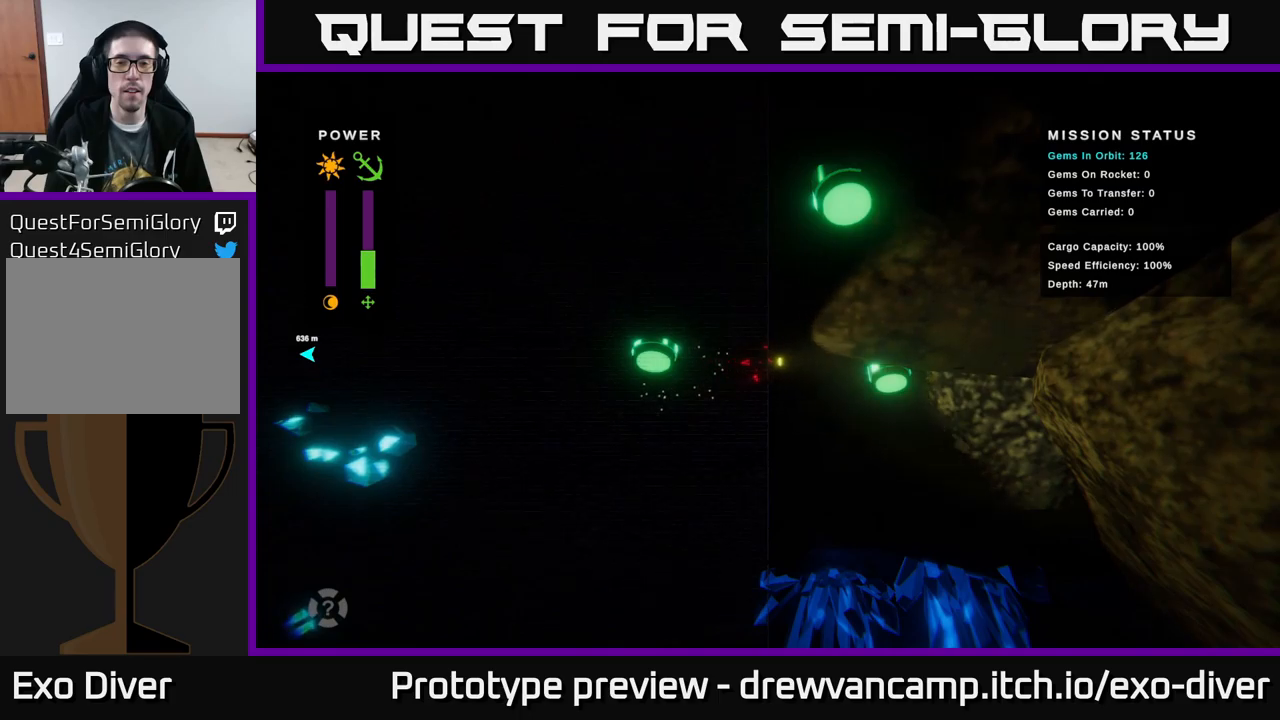
{"buttons": [], "left_stick": "center", "right_stick": "center", "events": [[117, "left_stick", "center"]]}